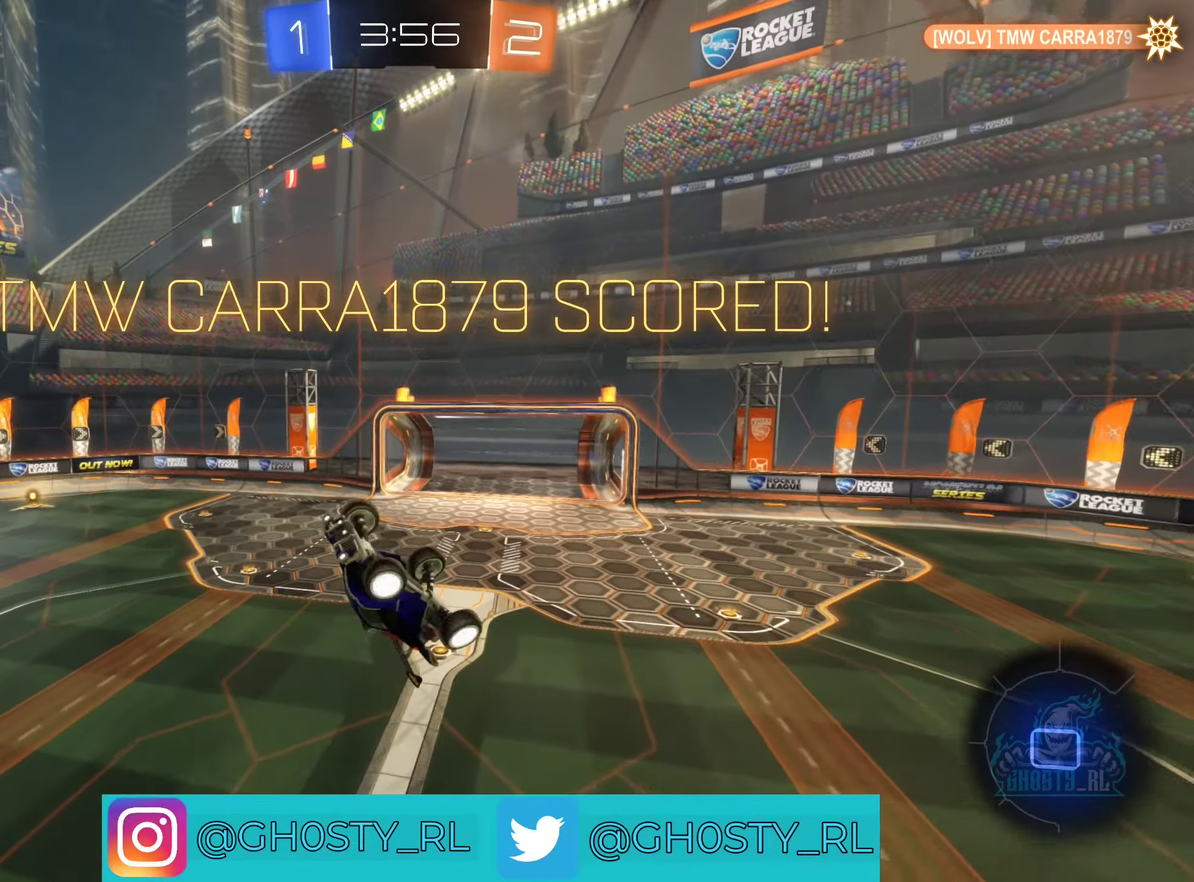
Gameplay with a controller (Xbox layout); each line is a JSON object with the inputs held at the frame after it. "events" lists button and stick changes between this image and that frame as [ms after this image, input, new state], when the widget could be followed in between.
{"buttons": [], "left_stick": "center", "right_stick": "center", "events": [[467, "L1", "up"], [484, "left_stick", "center"]]}
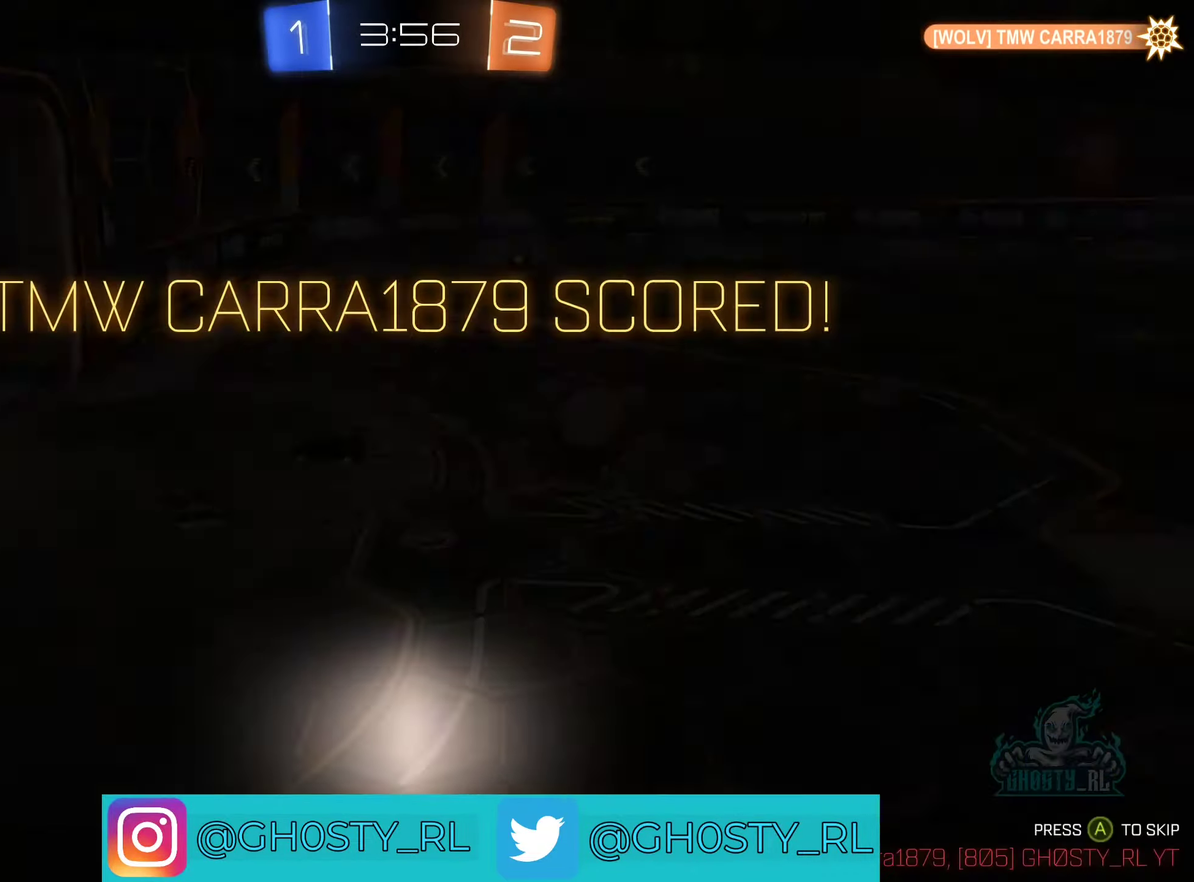
{"buttons": ["Y"], "left_stick": "center", "right_stick": "center", "events": [[67, "A", "down"], [167, "A", "up"], [484, "Y", "down"]]}
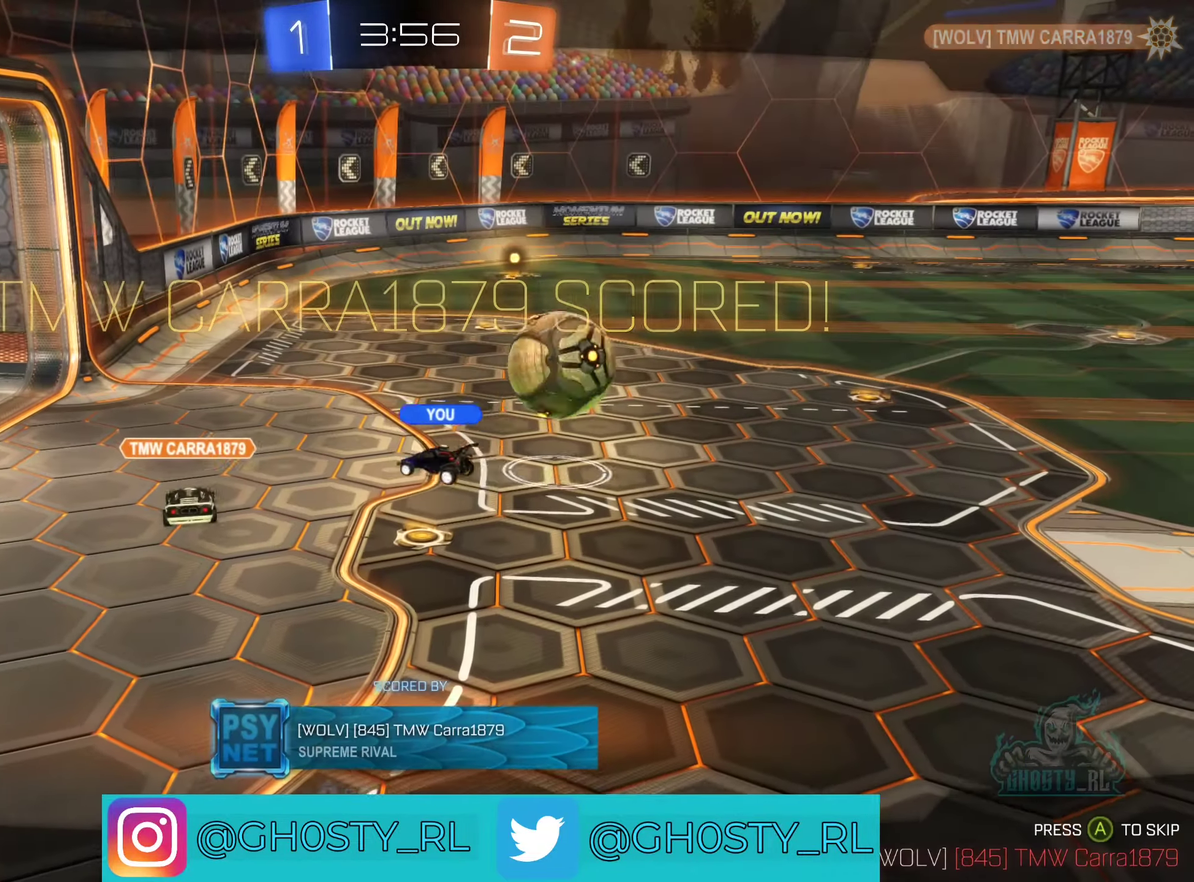
{"buttons": [], "left_stick": "center", "right_stick": "center", "events": [[100, "Y", "up"]]}
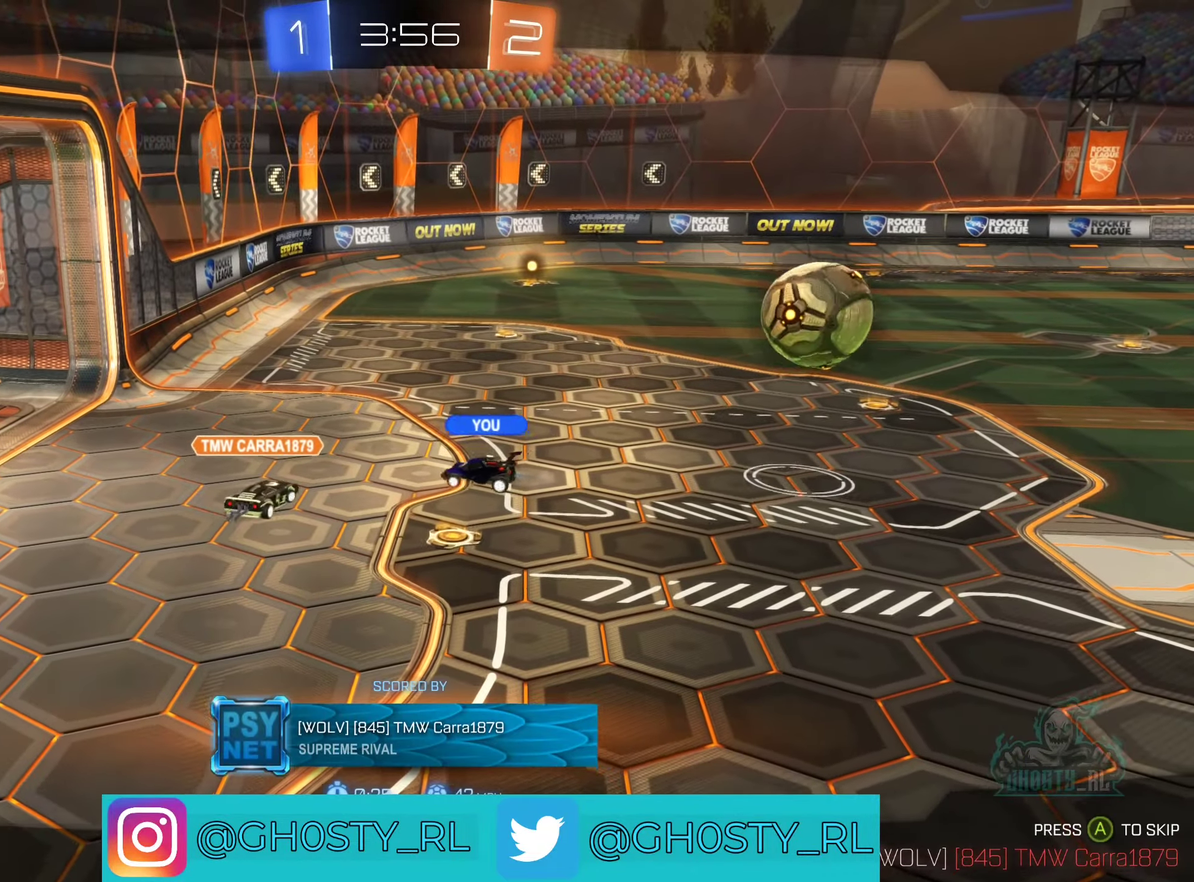
{"buttons": [], "left_stick": "center", "right_stick": "center", "events": []}
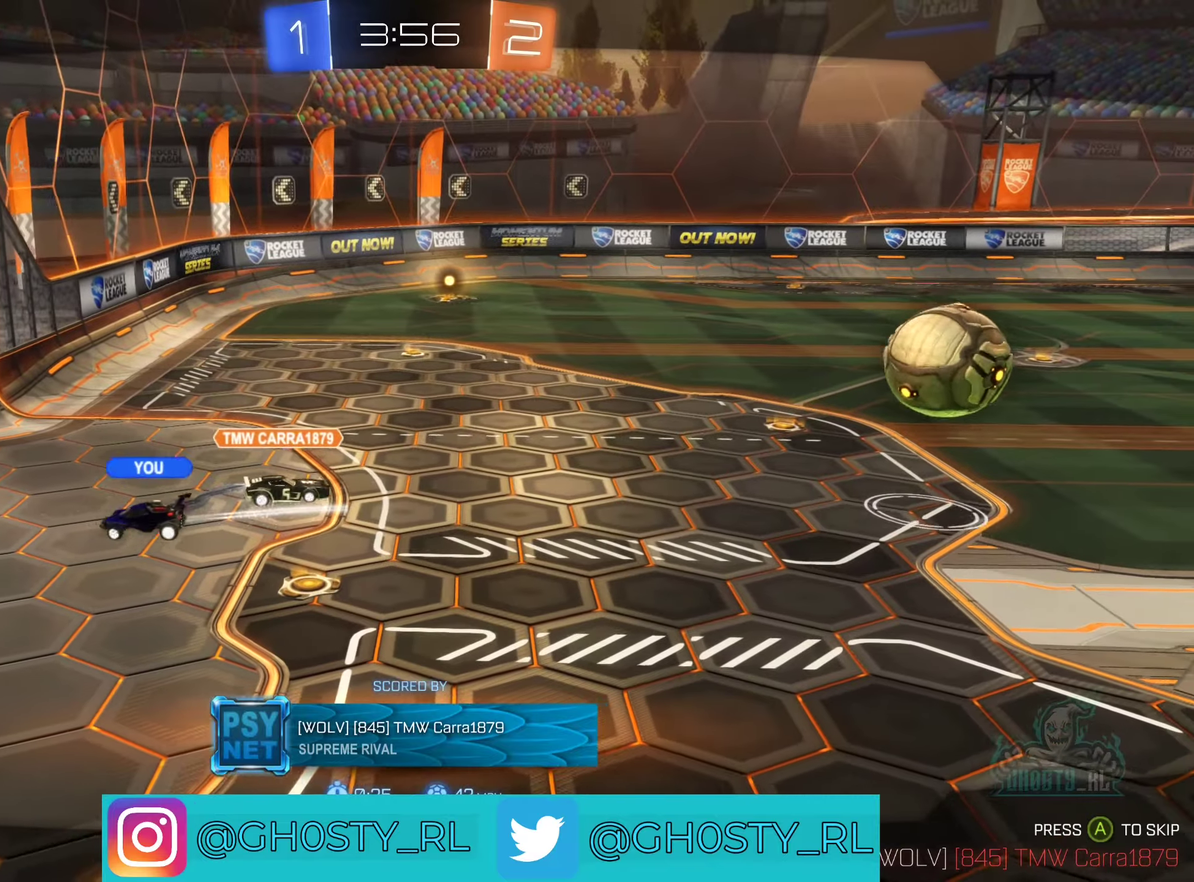
{"buttons": [], "left_stick": "center", "right_stick": "center", "events": []}
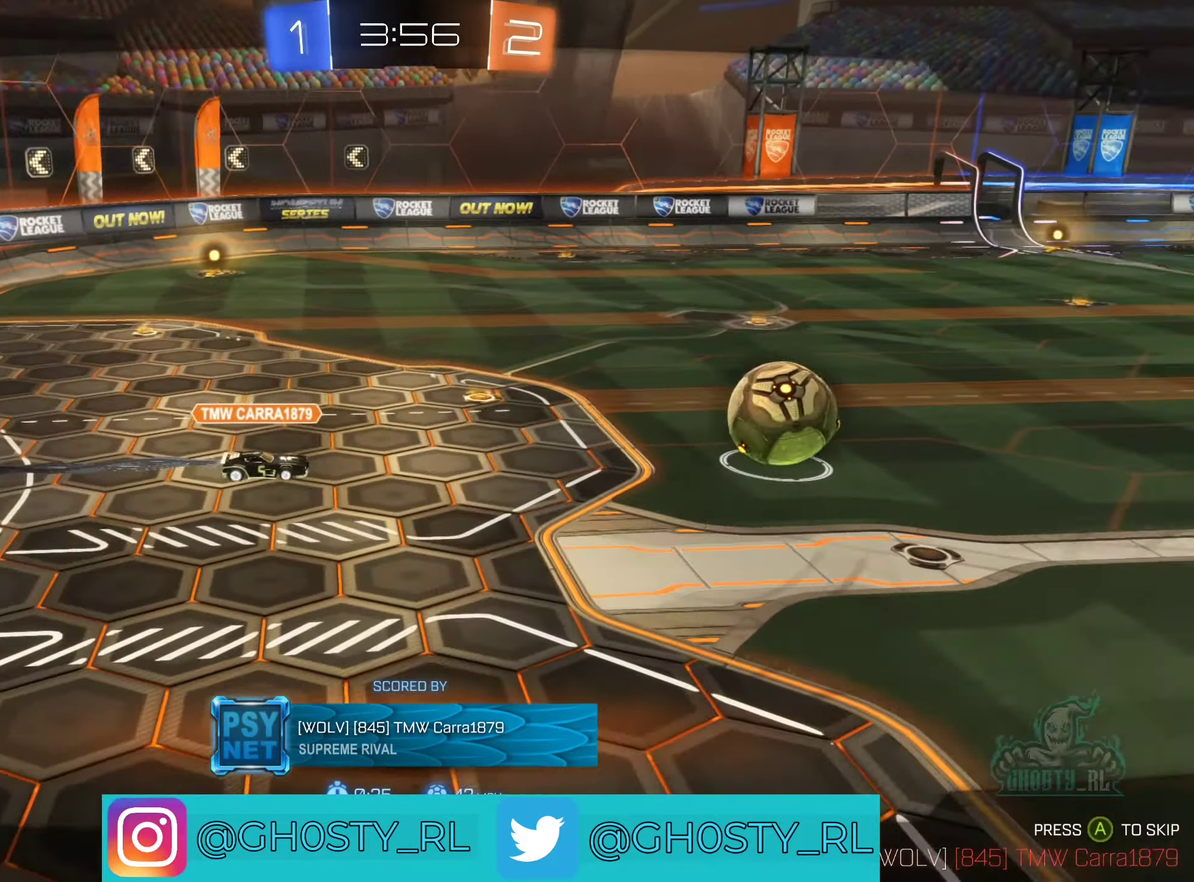
{"buttons": [], "left_stick": "center", "right_stick": "center", "events": []}
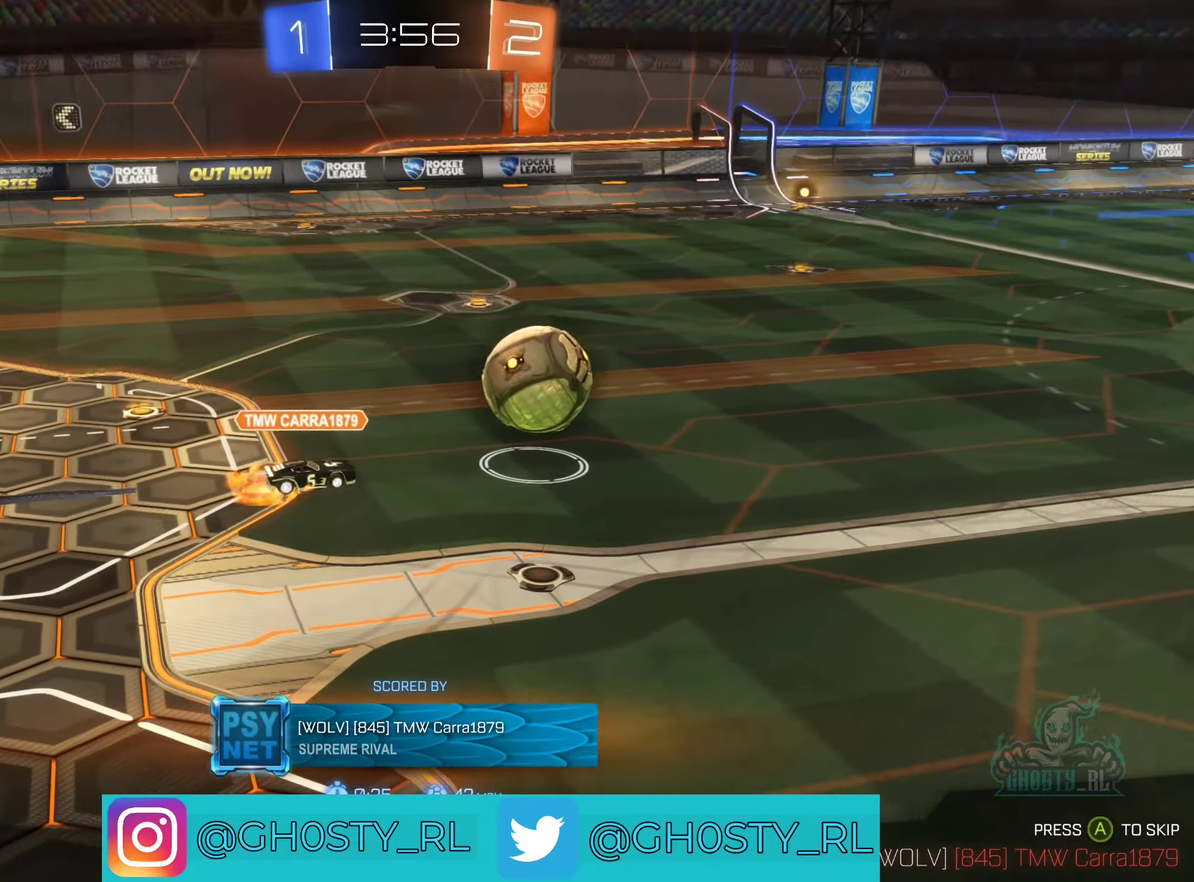
{"buttons": [], "left_stick": "center", "right_stick": "center", "events": []}
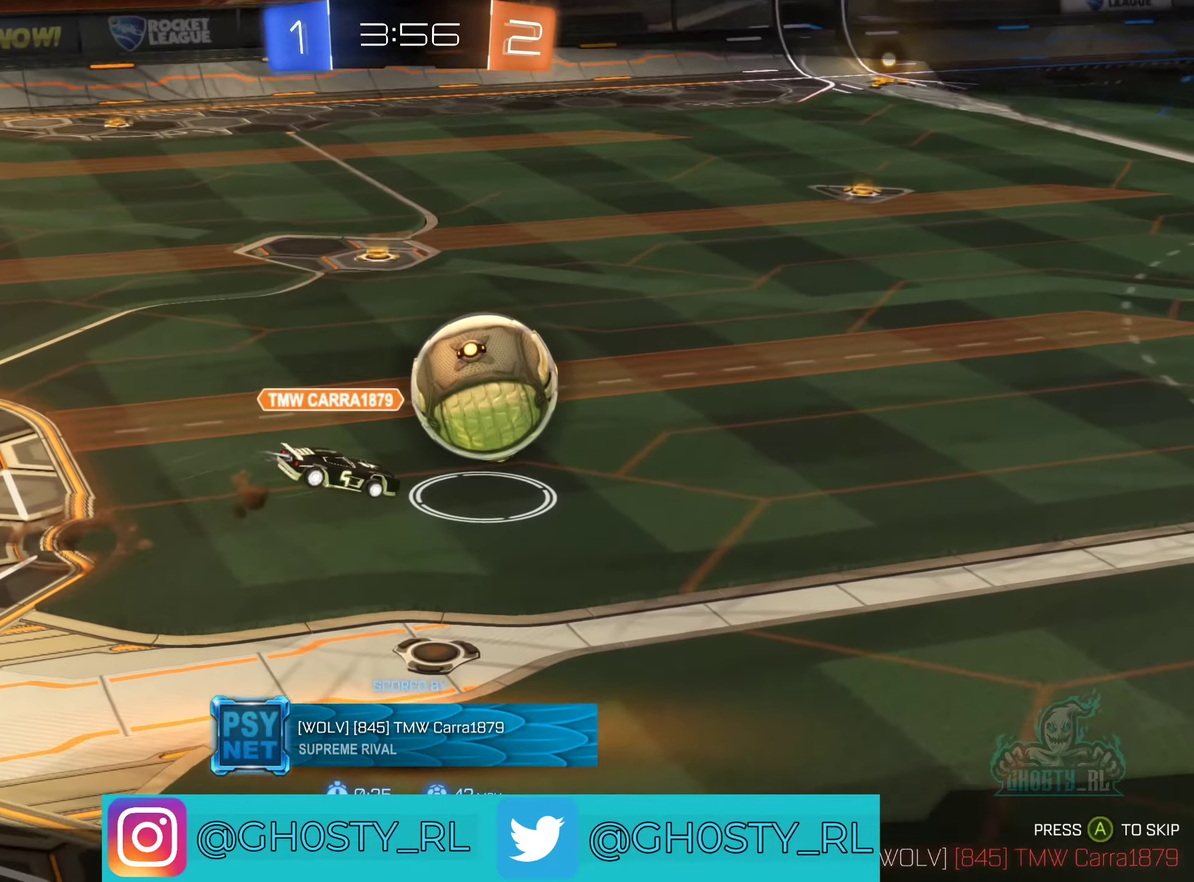
{"buttons": [], "left_stick": "center", "right_stick": "center", "events": []}
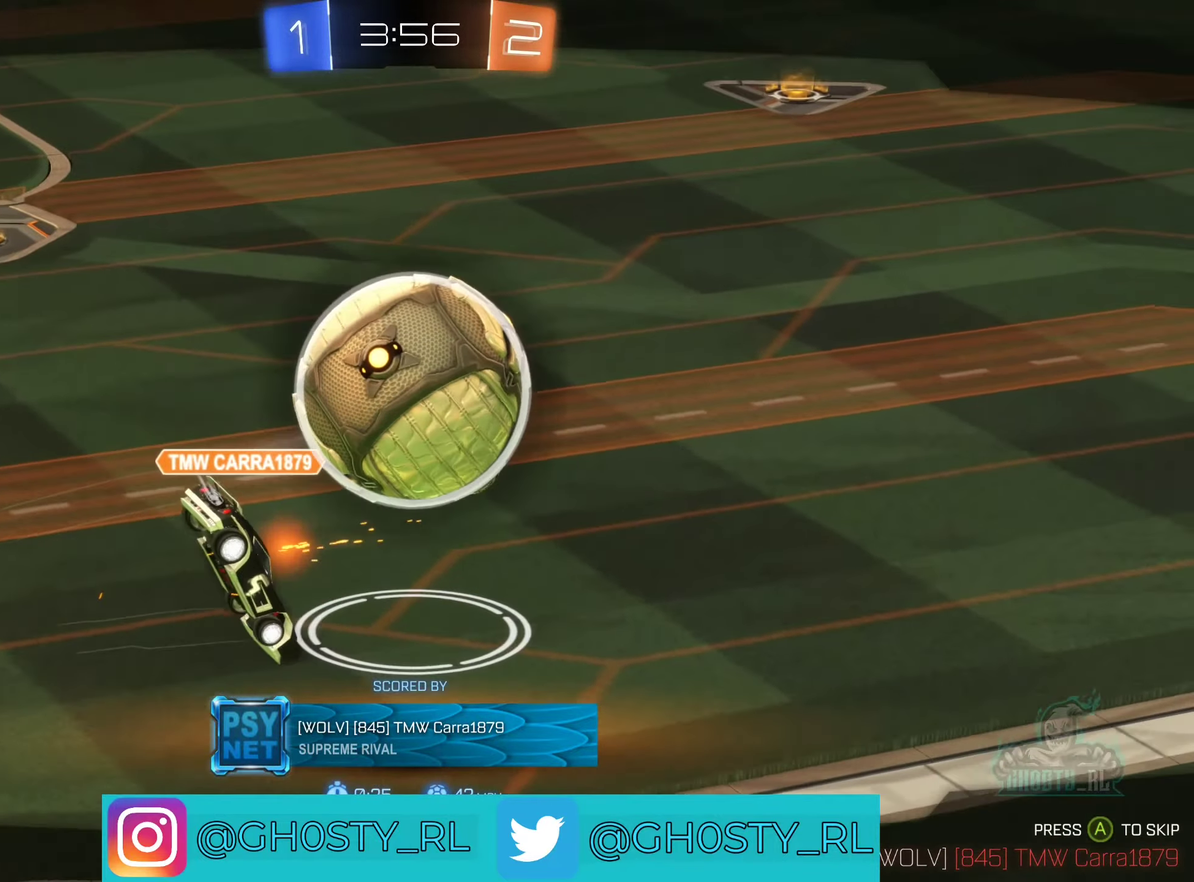
{"buttons": [], "left_stick": "center", "right_stick": "center", "events": []}
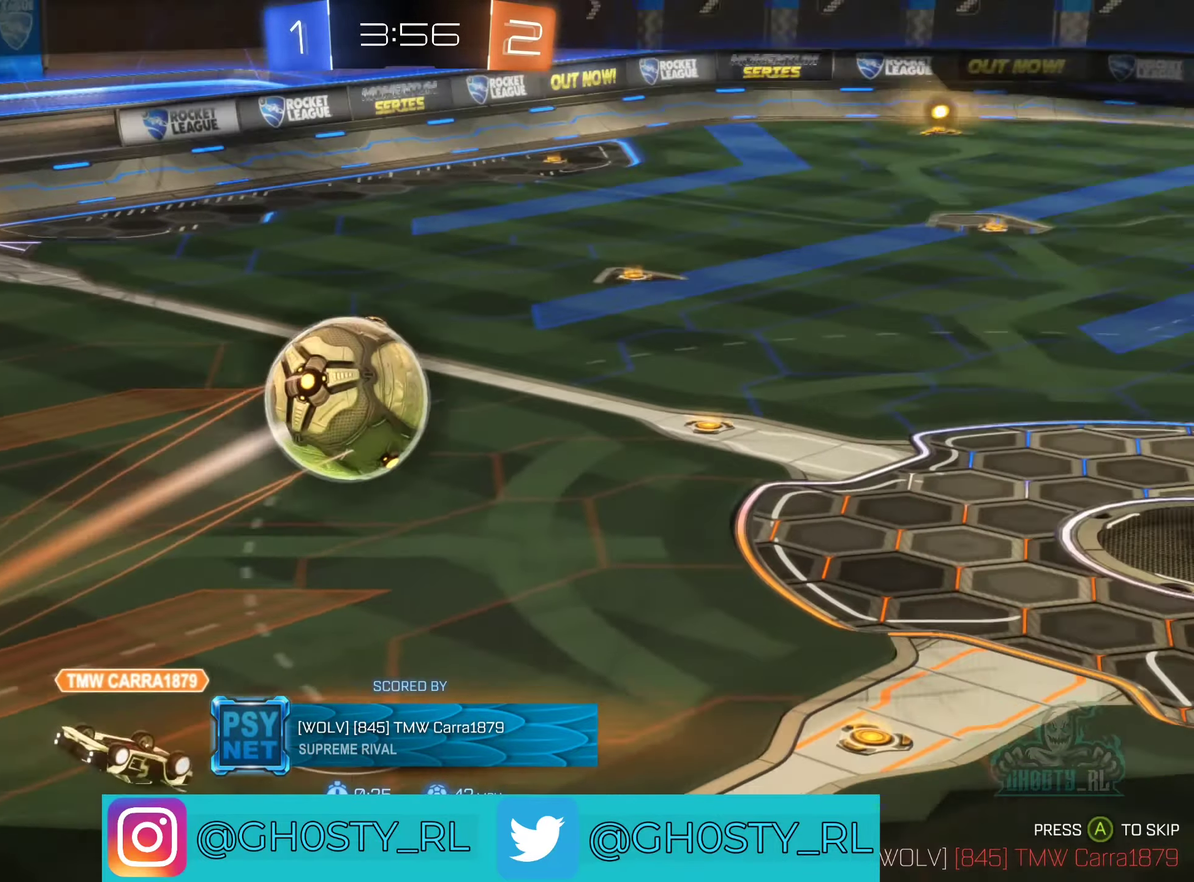
{"buttons": [], "left_stick": "center", "right_stick": "center", "events": []}
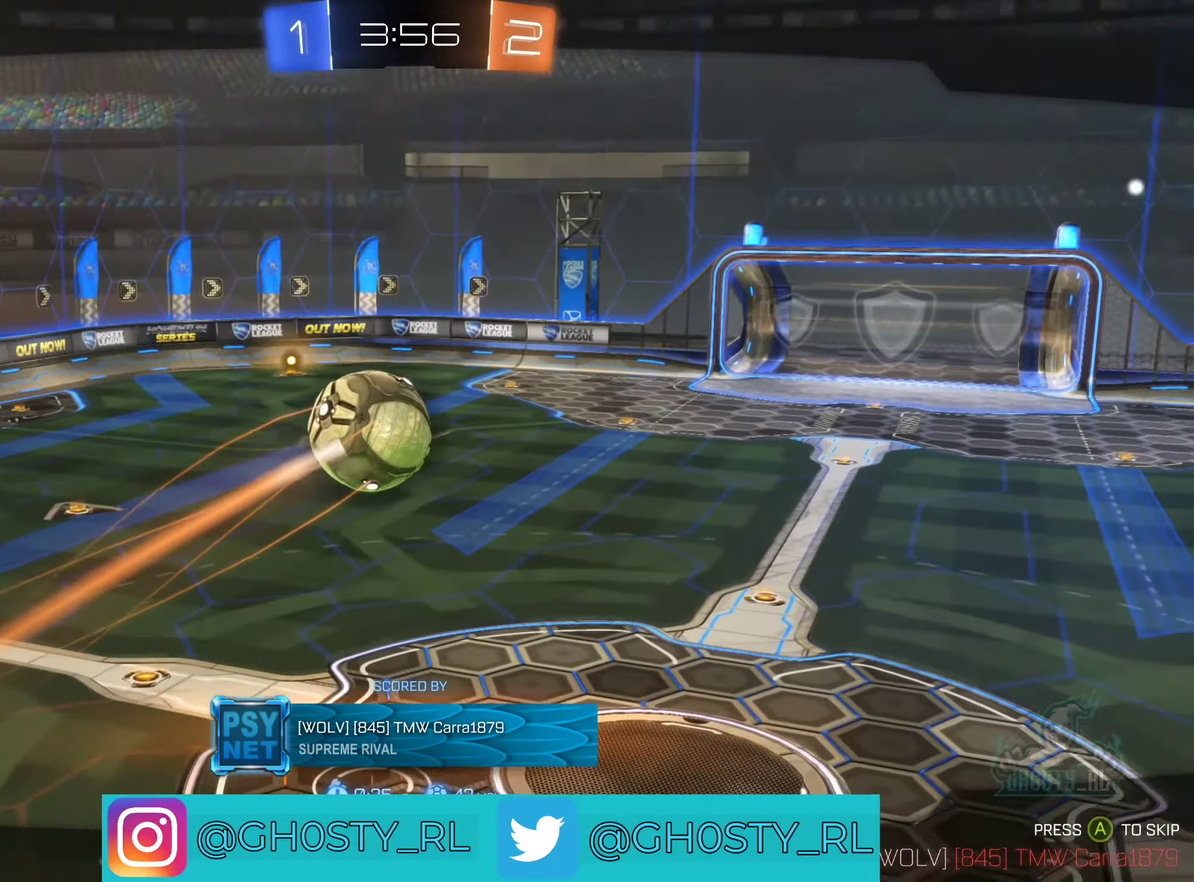
{"buttons": [], "left_stick": "center", "right_stick": "center", "events": []}
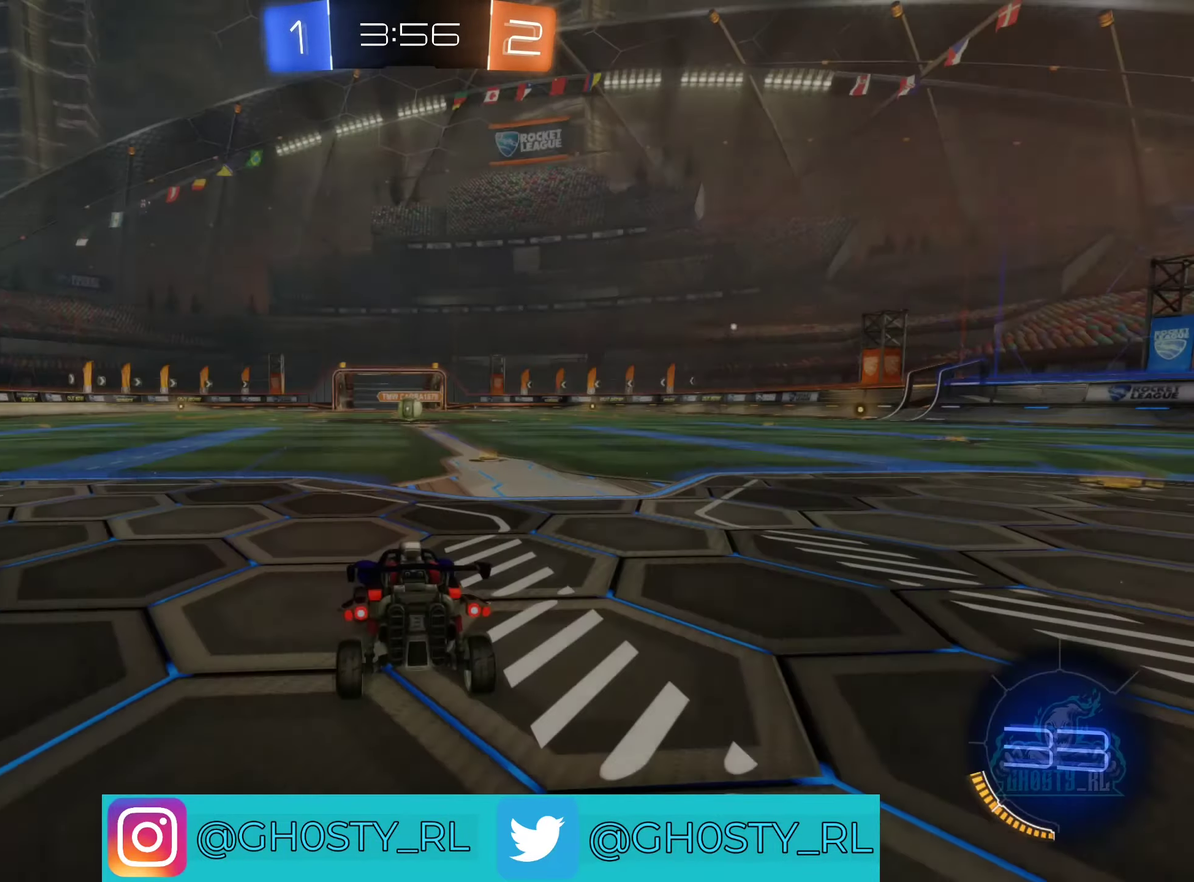
{"buttons": [], "left_stick": "center", "right_stick": "center", "events": []}
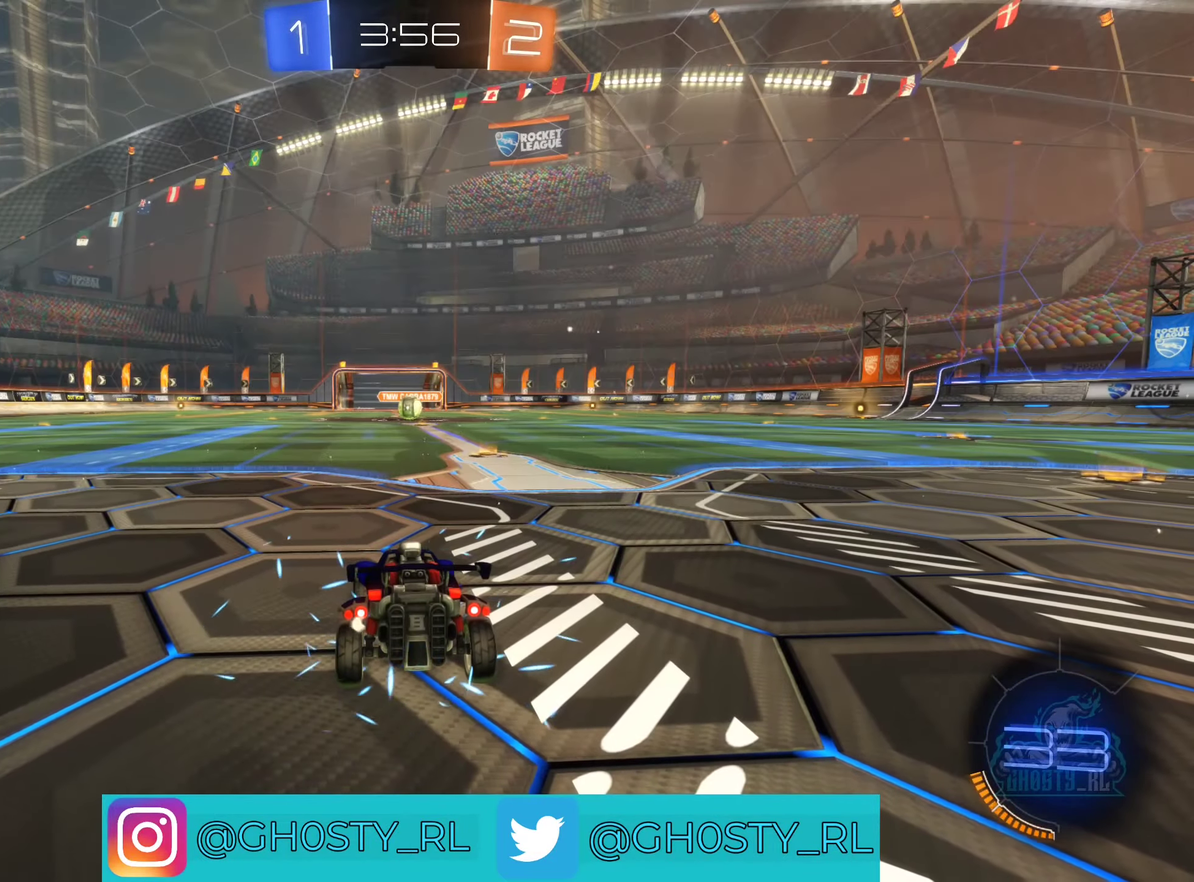
{"buttons": ["X"], "left_stick": "center", "right_stick": "center", "events": [[33, "X", "down"]]}
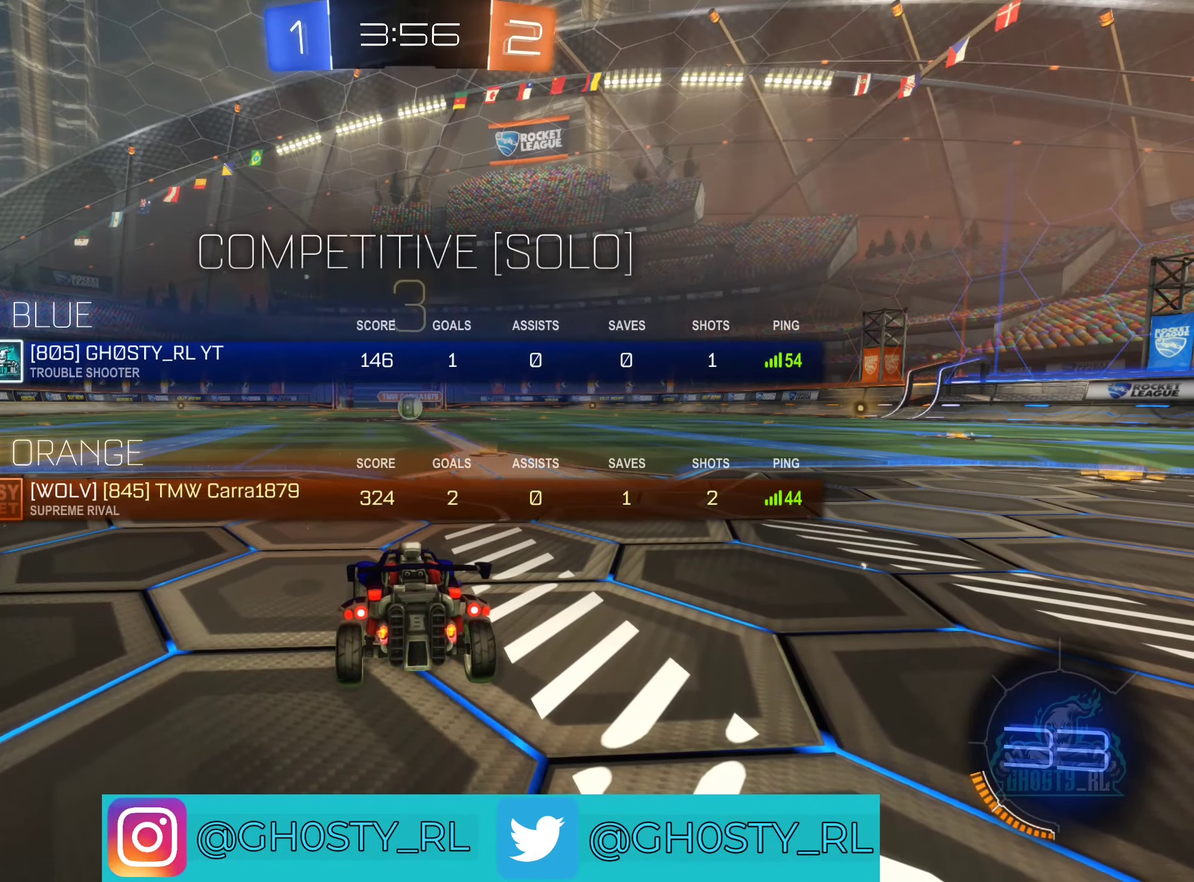
{"buttons": ["X"], "left_stick": "center", "right_stick": "center", "events": []}
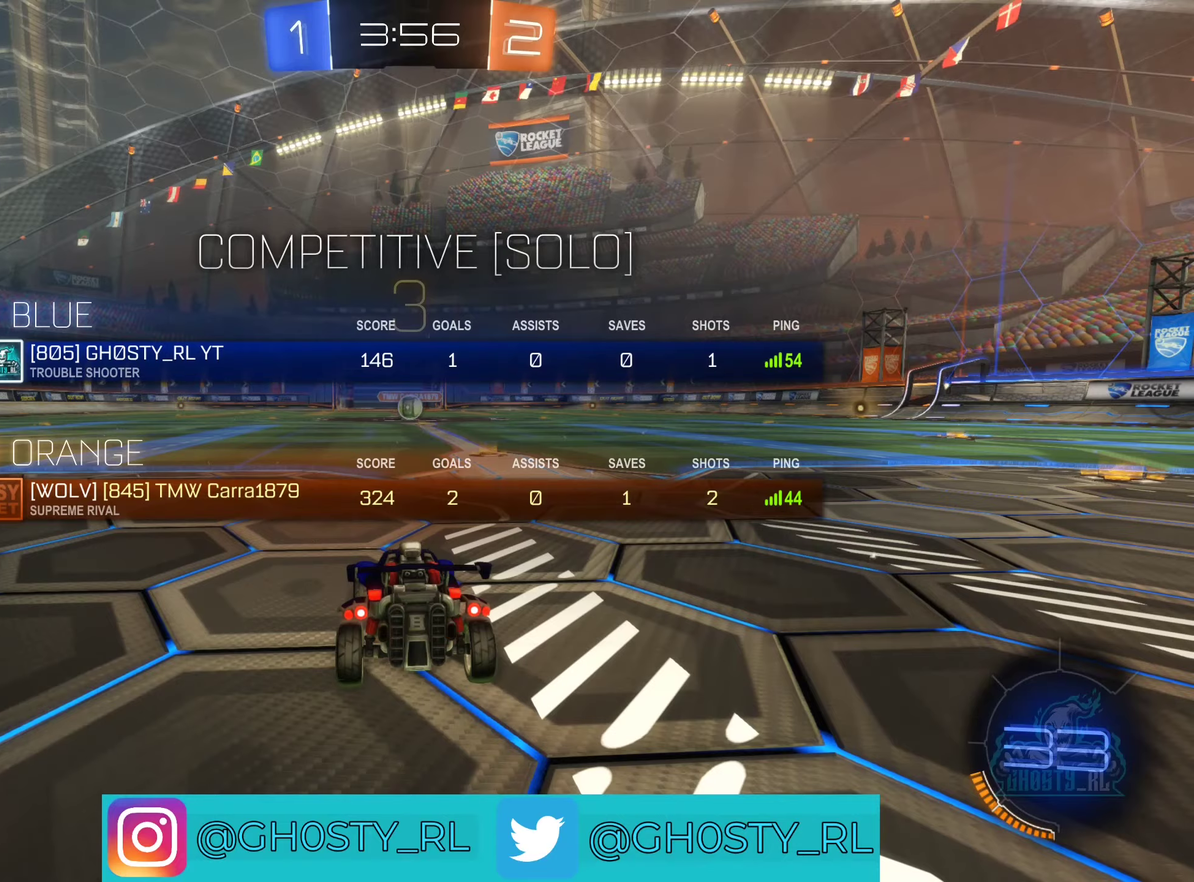
{"buttons": ["X"], "left_stick": "center", "right_stick": "center", "events": []}
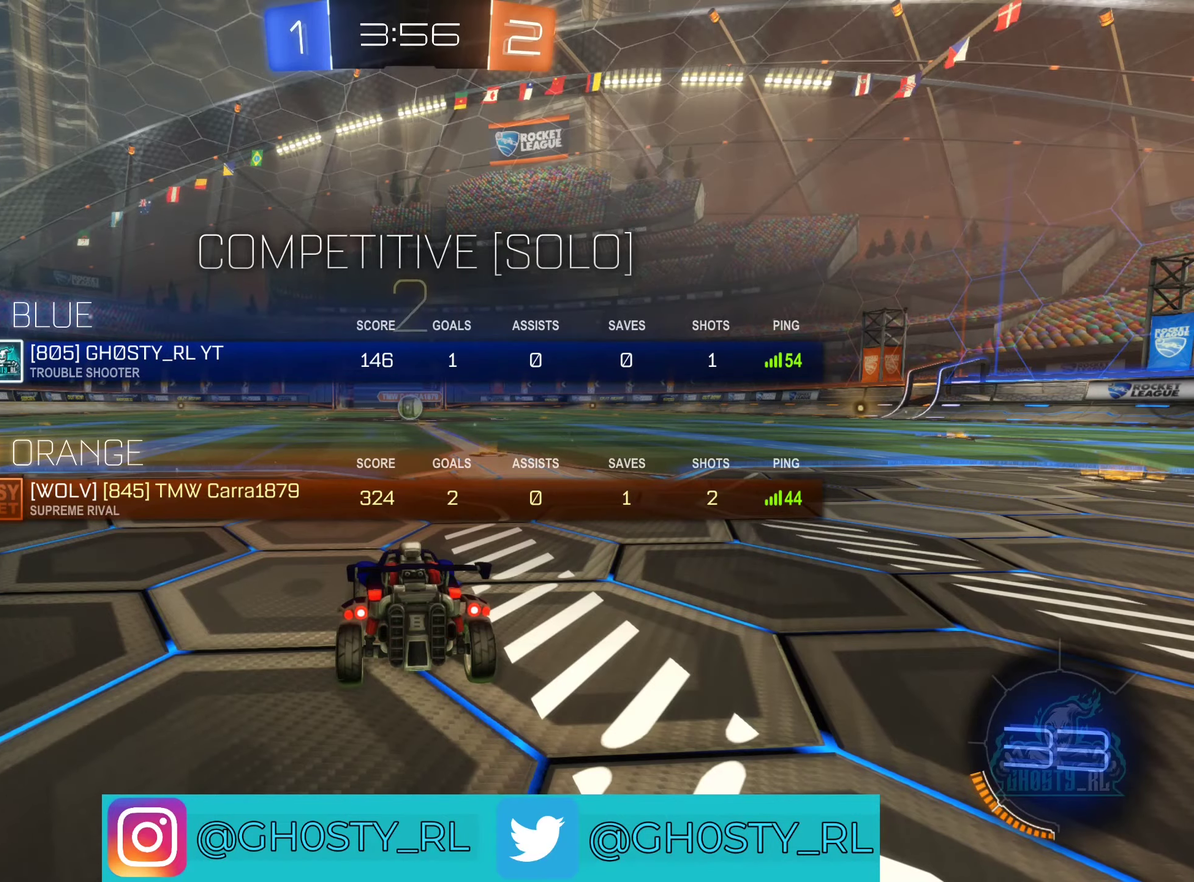
{"buttons": [], "left_stick": "center", "right_stick": "right", "events": [[150, "X", "up"], [433, "right_stick", "right"]]}
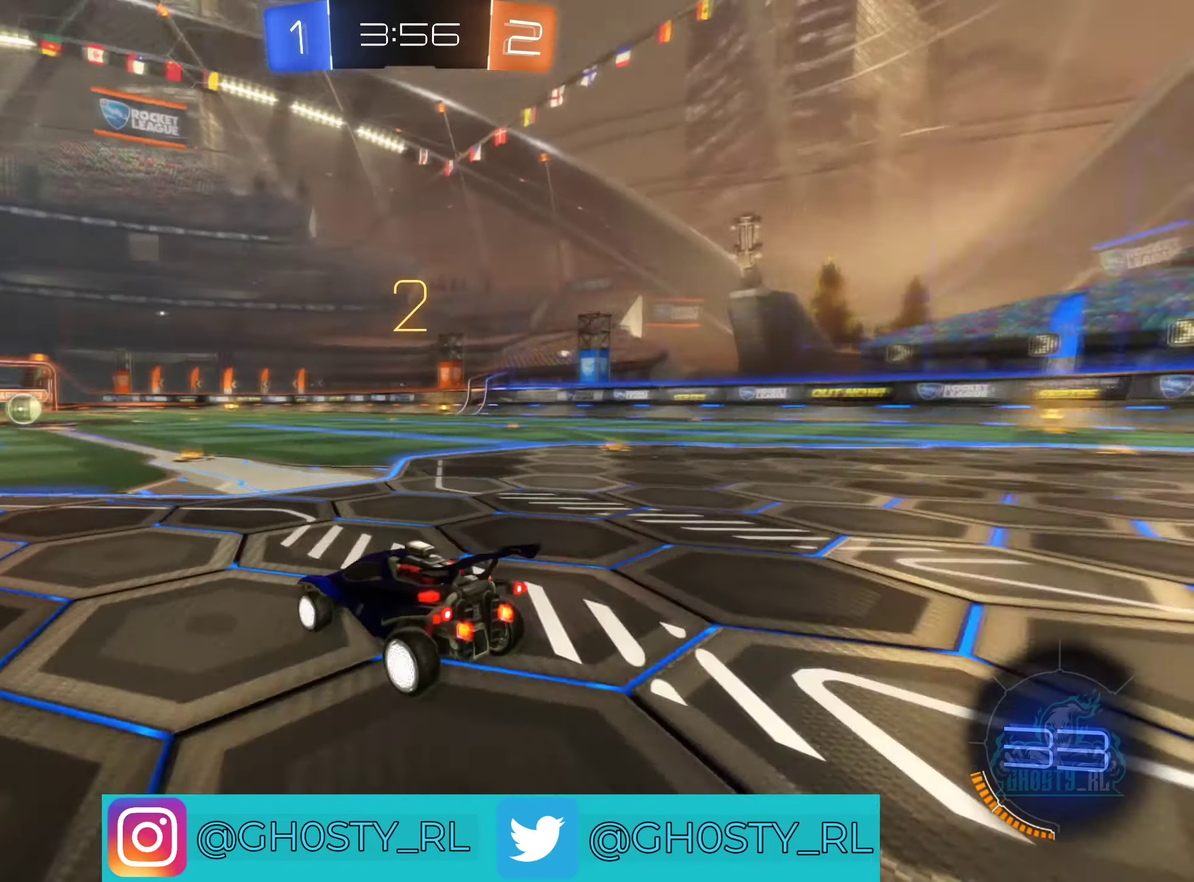
{"buttons": [], "left_stick": "center", "right_stick": "center", "events": [[83, "right_stick", "center"]]}
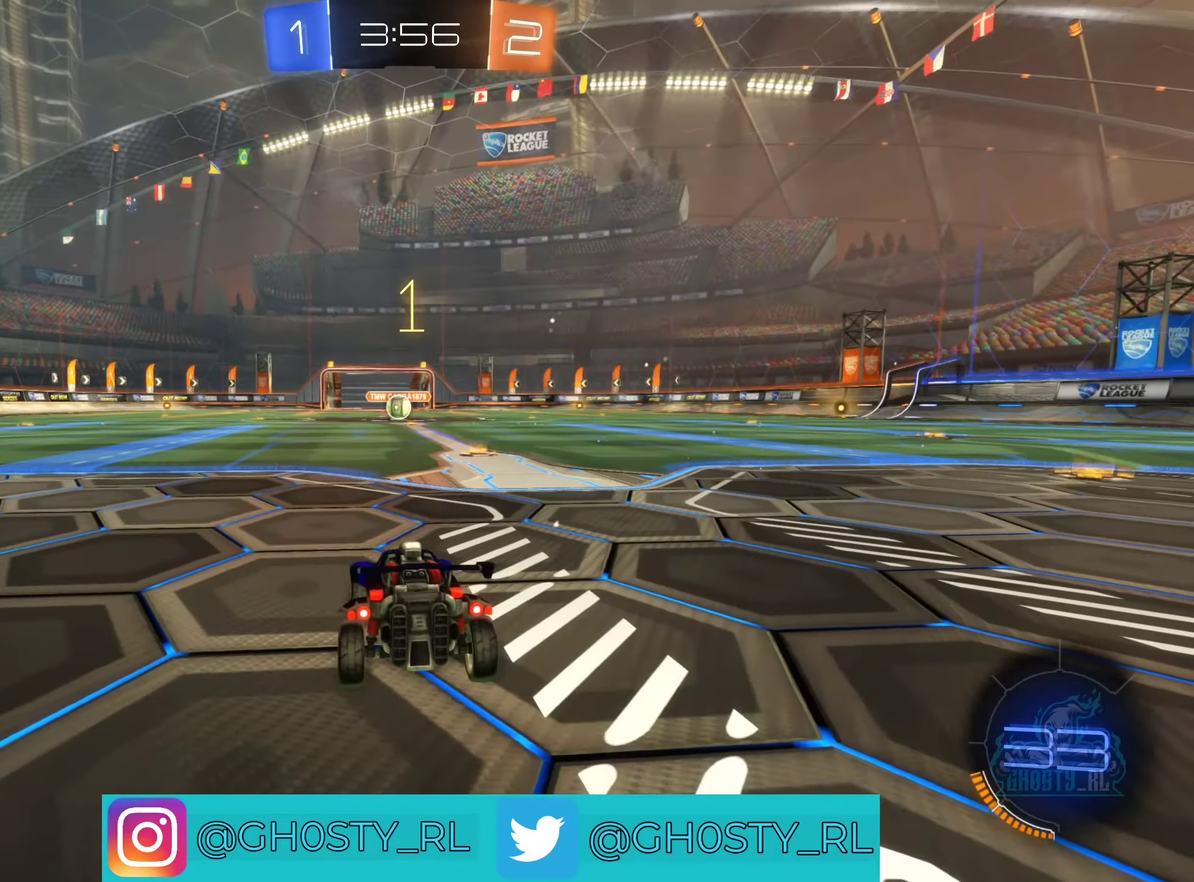
{"buttons": [], "left_stick": "center", "right_stick": "center", "events": []}
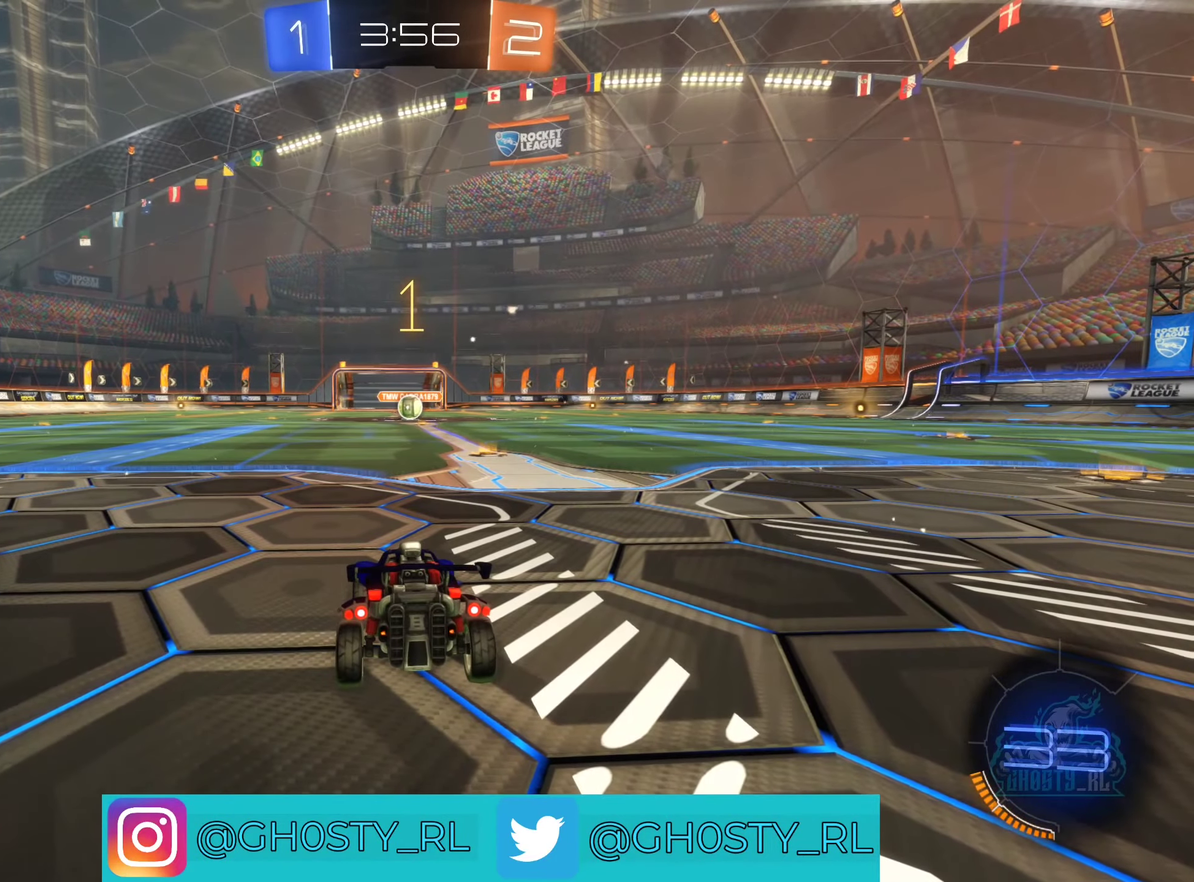
{"buttons": ["B", "R2"], "left_stick": "center", "right_stick": "center", "events": [[150, "R2", "down"], [167, "left_stick", "right"], [183, "B", "down"], [350, "left_stick", "center"]]}
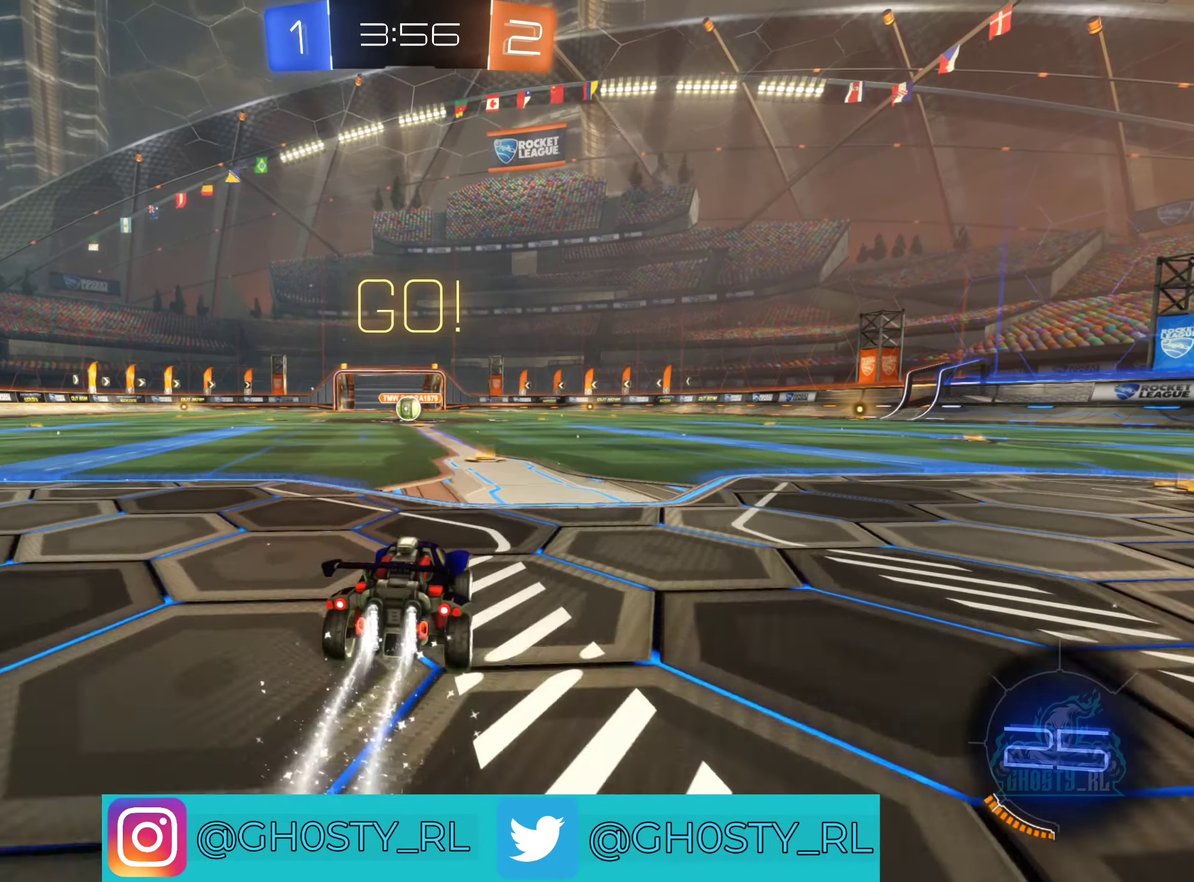
{"buttons": ["A", "B", "R2"], "left_stick": "left", "right_stick": "center", "events": [[283, "left_stick", "right"], [350, "A", "down"], [400, "A", "up"], [417, "left_stick", "up-left"], [500, "A", "down"], [500, "left_stick", "left"]]}
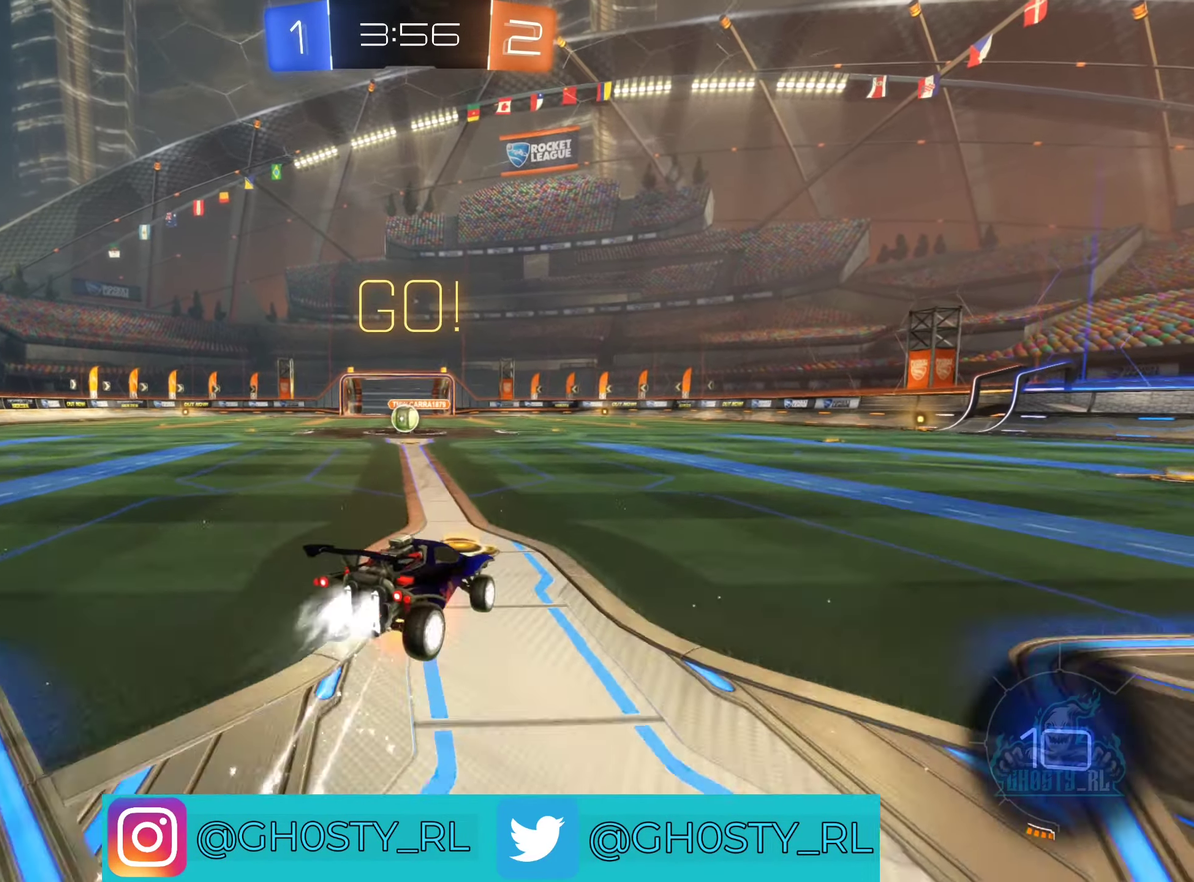
{"buttons": ["L1"], "left_stick": "left", "right_stick": "center", "events": [[67, "left_stick", "down-right"], [133, "left_stick", "down"], [233, "left_stick", "down-left"], [250, "A", "up"], [317, "B", "up"], [317, "R2", "up"], [350, "L1", "down"], [367, "left_stick", "left"]]}
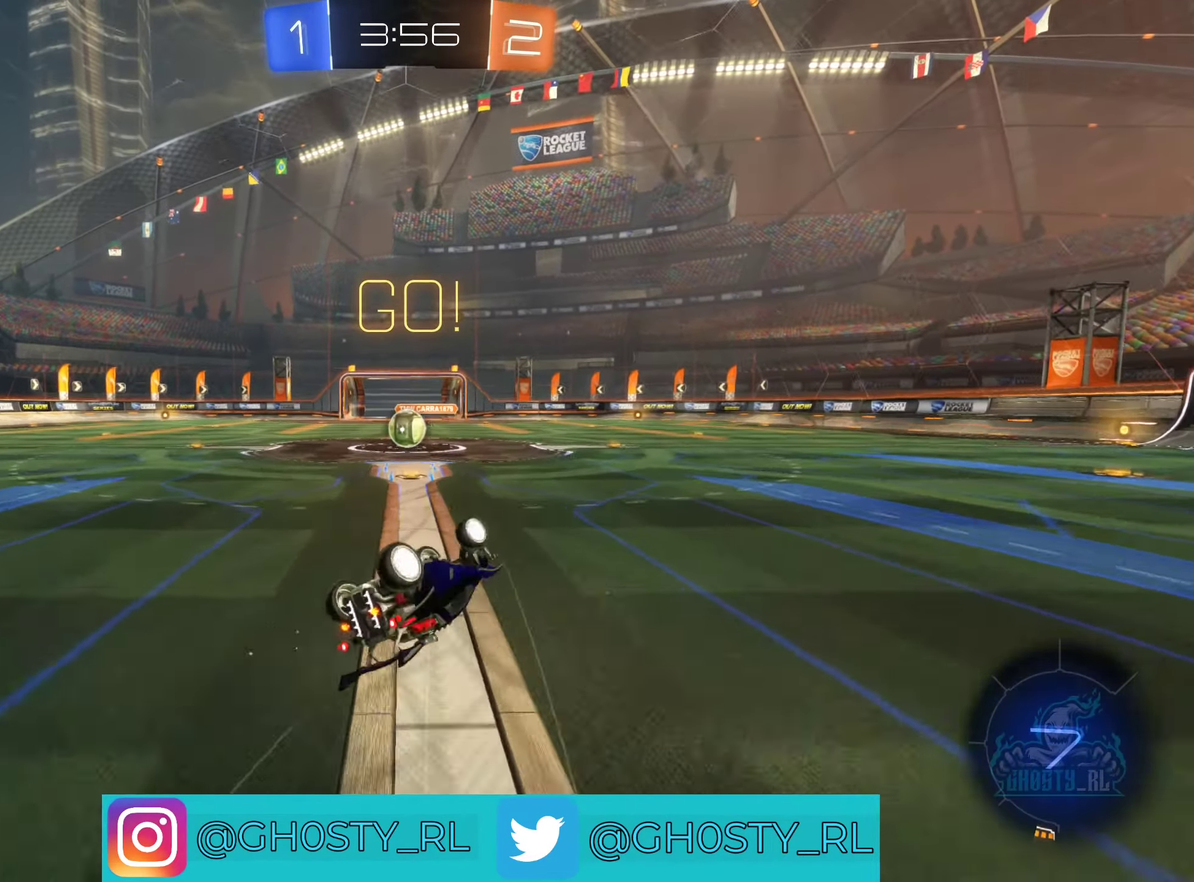
{"buttons": ["B", "R2"], "left_stick": "center", "right_stick": "center", "events": [[133, "L1", "up"], [233, "left_stick", "center"], [350, "left_stick", "left"], [433, "R2", "down"], [483, "left_stick", "center"], [500, "B", "down"]]}
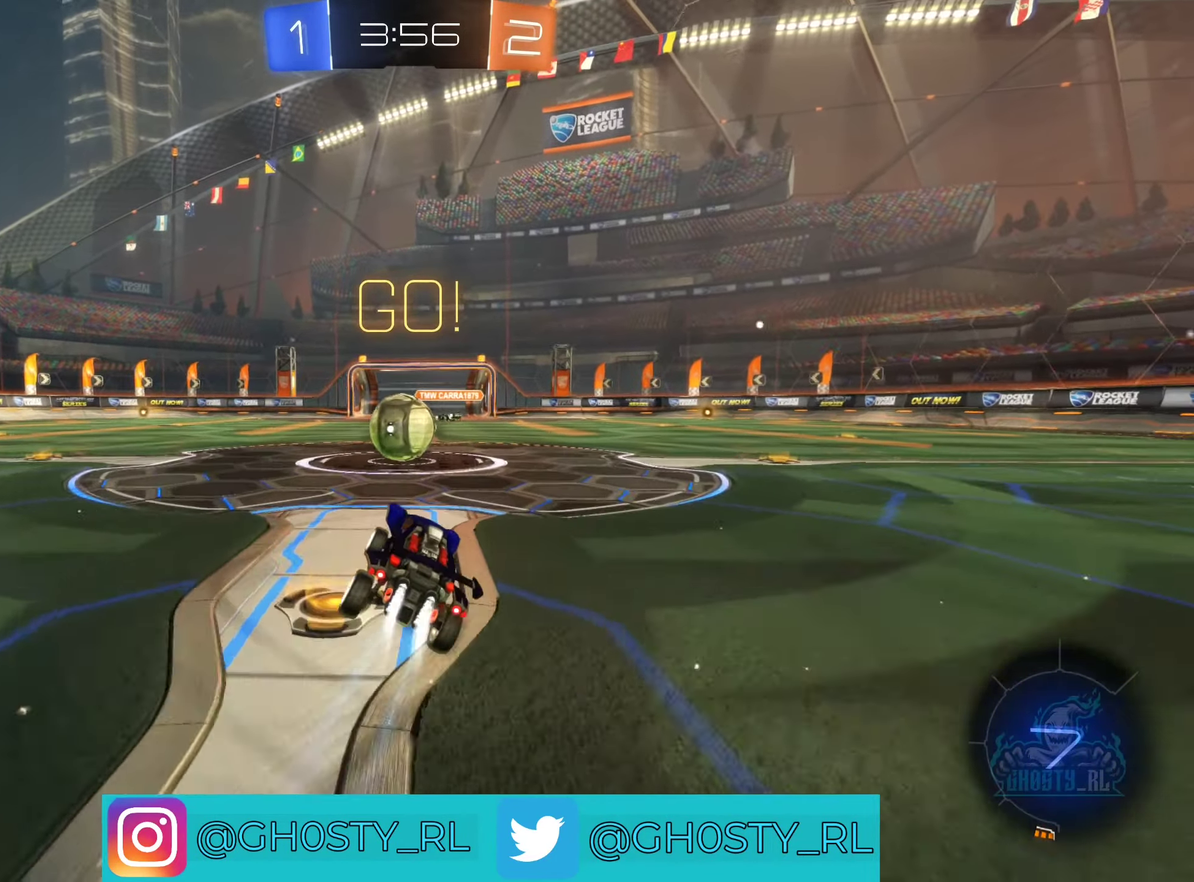
{"buttons": ["A", "B", "L1", "R2", "L3"], "left_stick": "up-left", "right_stick": "center", "events": [[283, "A", "down"], [283, "left_stick", "left"], [317, "B", "up"], [350, "B", "down"], [350, "L1", "down"], [383, "A", "up"], [417, "L3", "down"], [433, "left_stick", "up-left"], [450, "A", "down"]]}
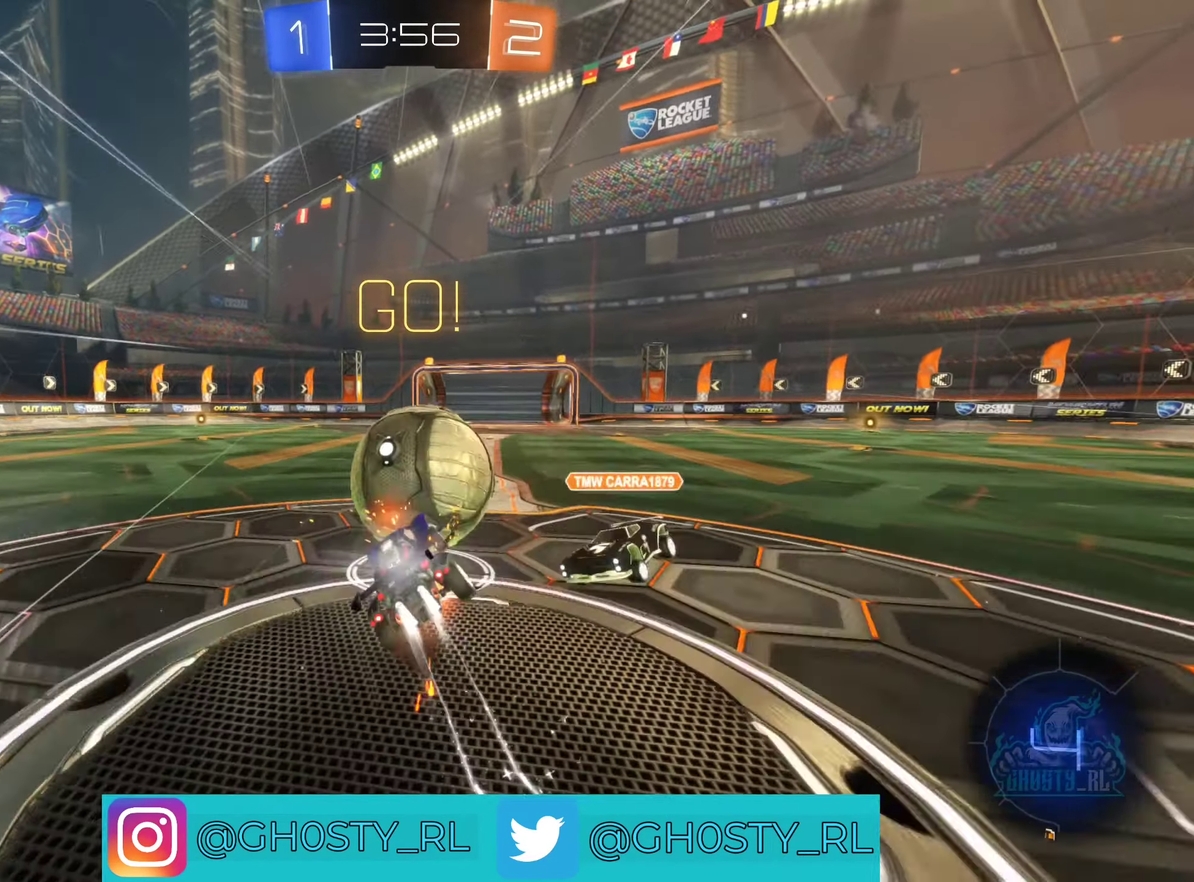
{"buttons": [], "left_stick": "center", "right_stick": "center"}
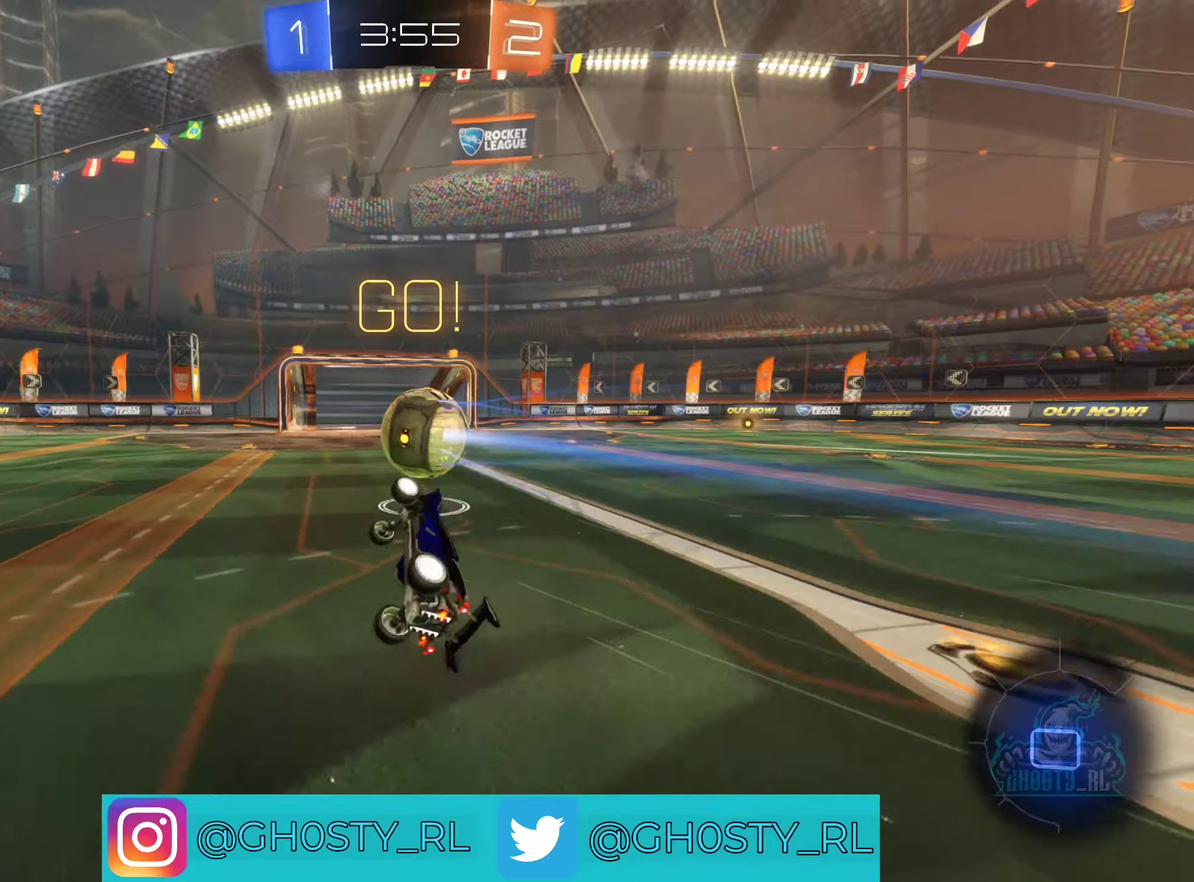
{"buttons": [], "left_stick": "center", "right_stick": "center", "events": [[150, "left_stick", "right"], [317, "left_stick", "center"]]}
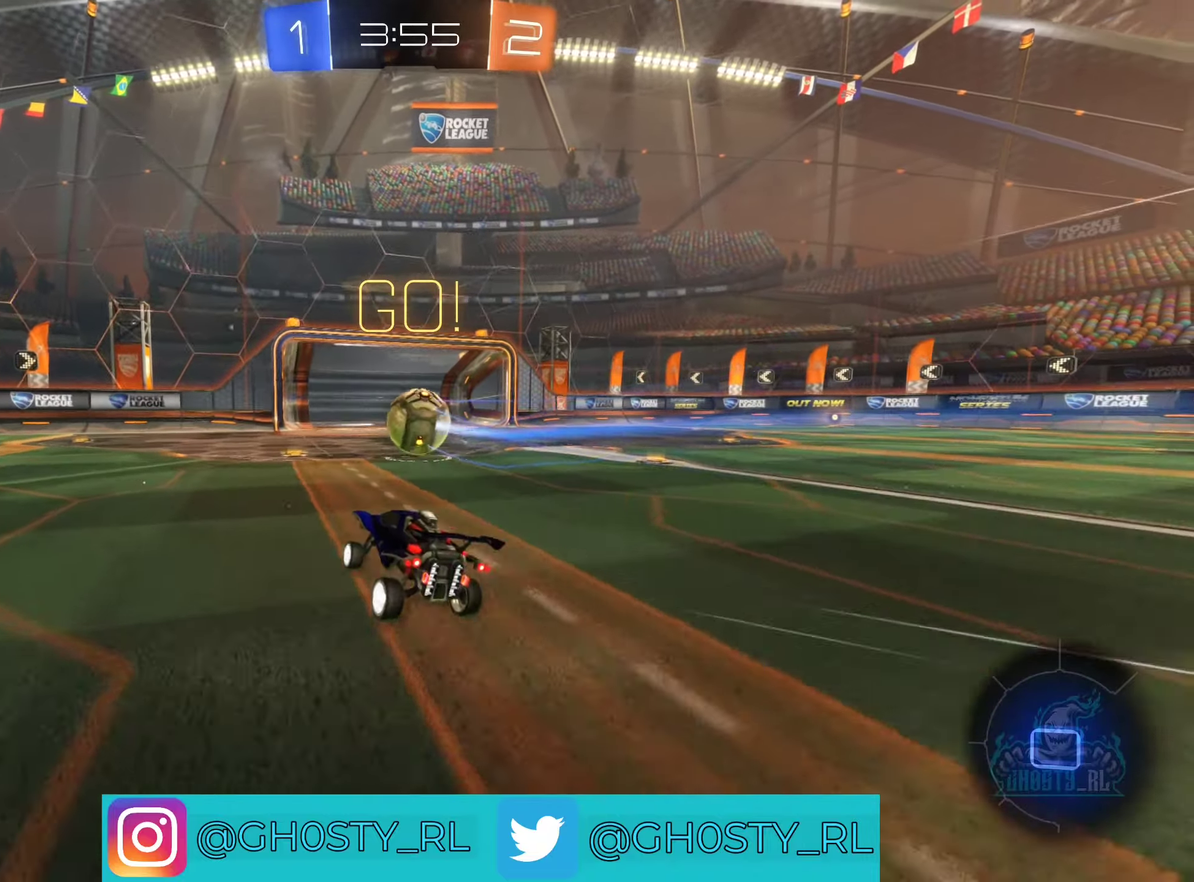
{"buttons": [], "left_stick": "left", "right_stick": "center", "events": [[184, "left_stick", "right"], [500, "left_stick", "left"]]}
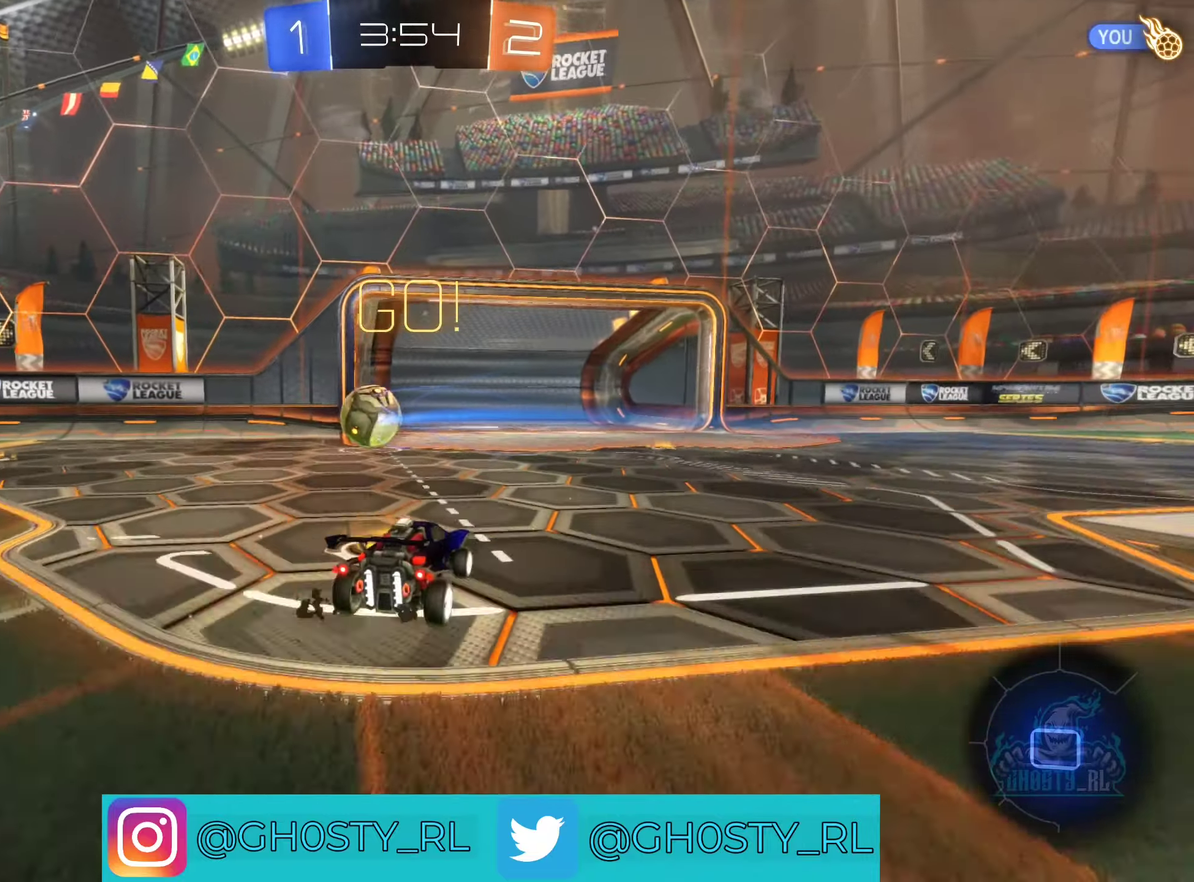
{"buttons": ["R2"], "left_stick": "left", "right_stick": "center", "events": [[150, "L1", "down"], [217, "R2", "down"], [300, "L1", "up"]]}
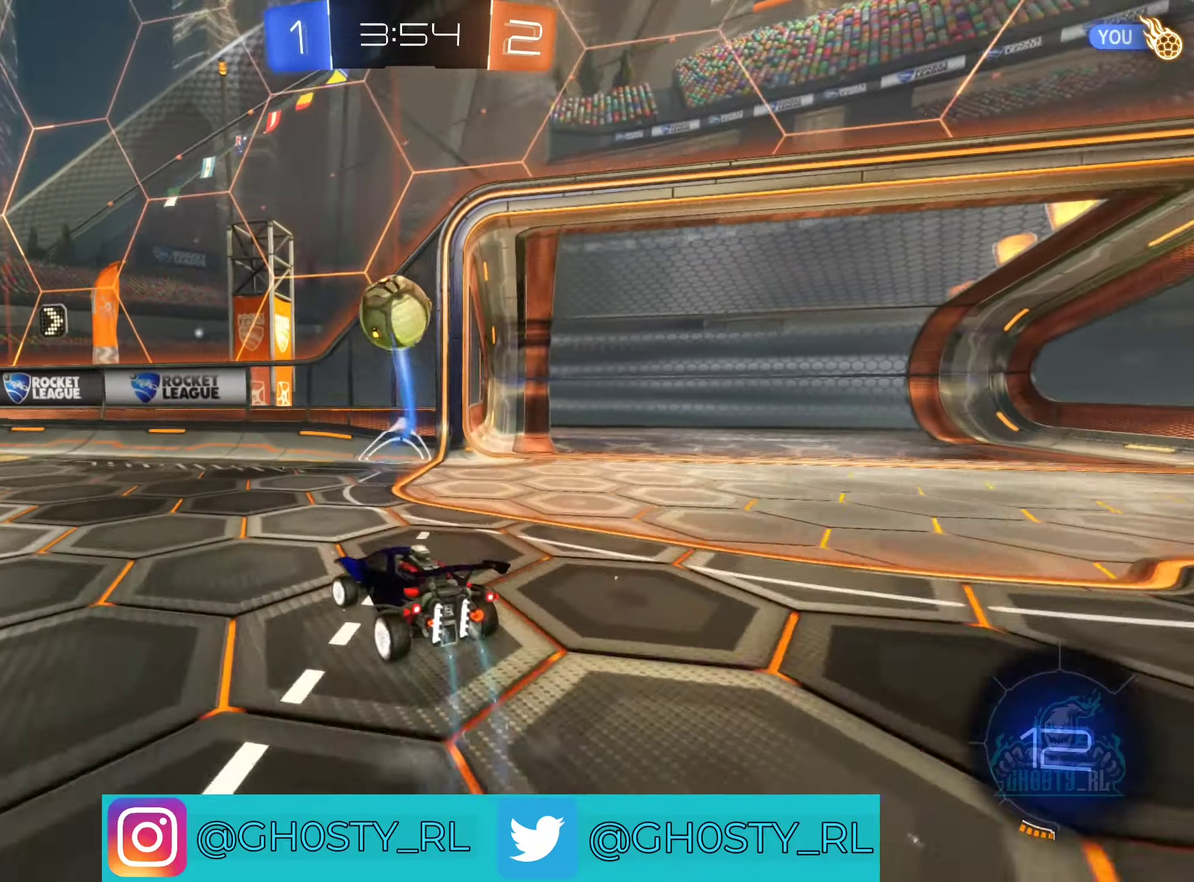
{"buttons": ["B", "R2"], "left_stick": "center", "right_stick": "center", "events": [[267, "Y", "down"], [317, "left_stick", "center"], [350, "Y", "up"], [500, "B", "down"]]}
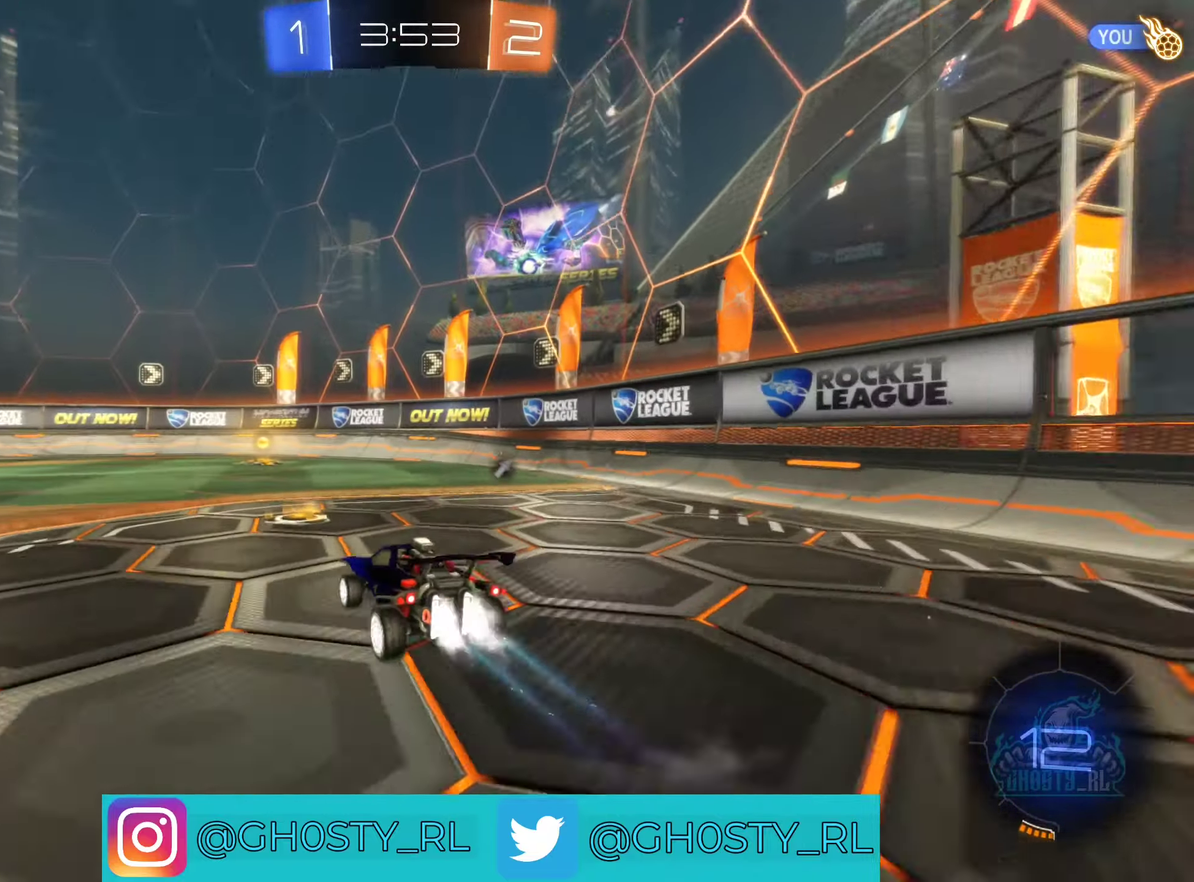
{"buttons": ["B", "R2"], "left_stick": "center", "right_stick": "center", "events": []}